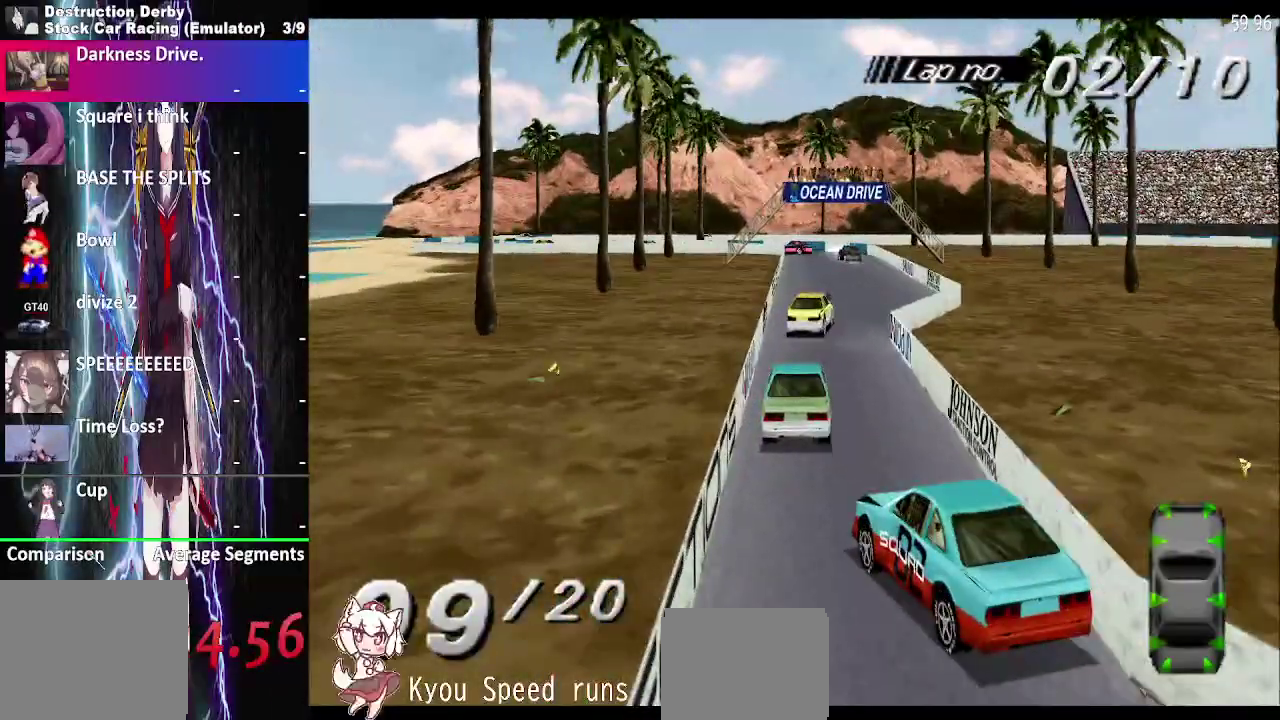
Gameplay with a controller (PlayStation layout); each line is a JSON object with the inputs held at the frame after it. "events" lists button and stick changes between this image and that frame as [ms after this image, input, new state], when the widget could be followed in between. This overlay highlights the sticks when they move; stick clicks (L3 R3) are not distinguishable. Not read: L1 L3 R1 R3 left_stick.
{"buttons": ["CROSS"], "right_stick": "center", "events": []}
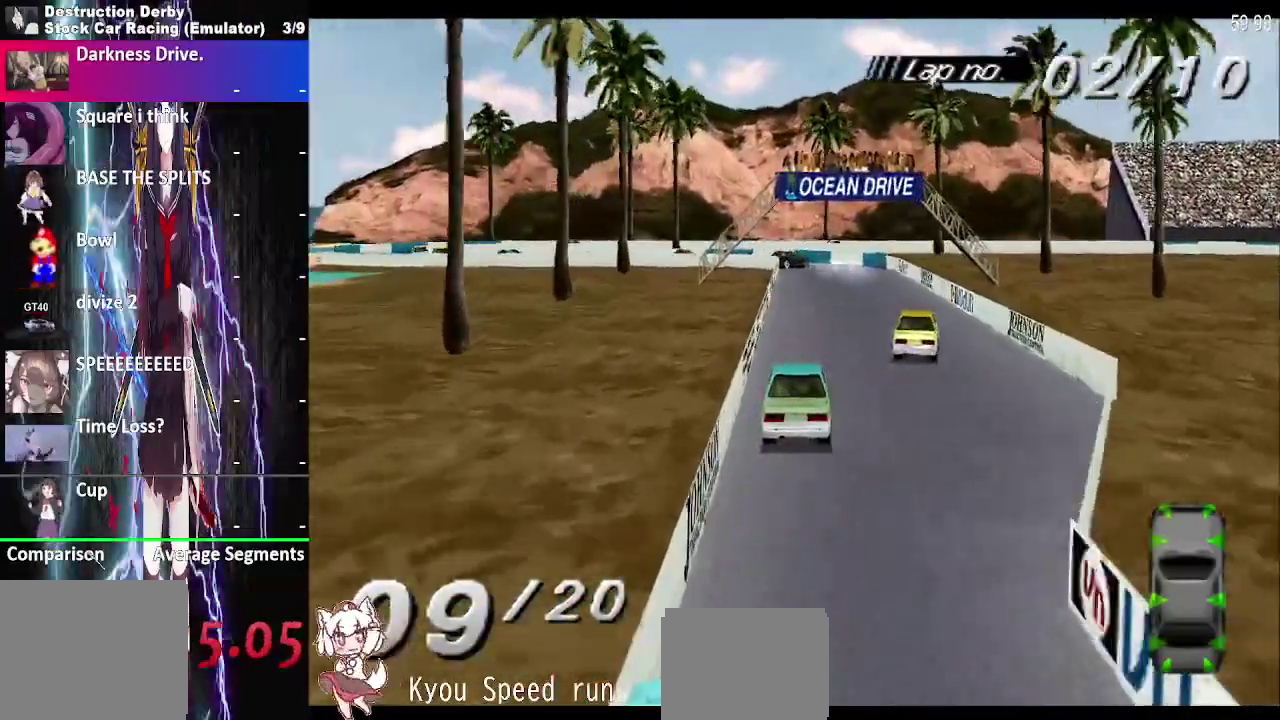
{"buttons": ["CROSS"], "right_stick": "center", "events": [[50, "DPAD_LEFT", "down"], [417, "DPAD_LEFT", "up"]]}
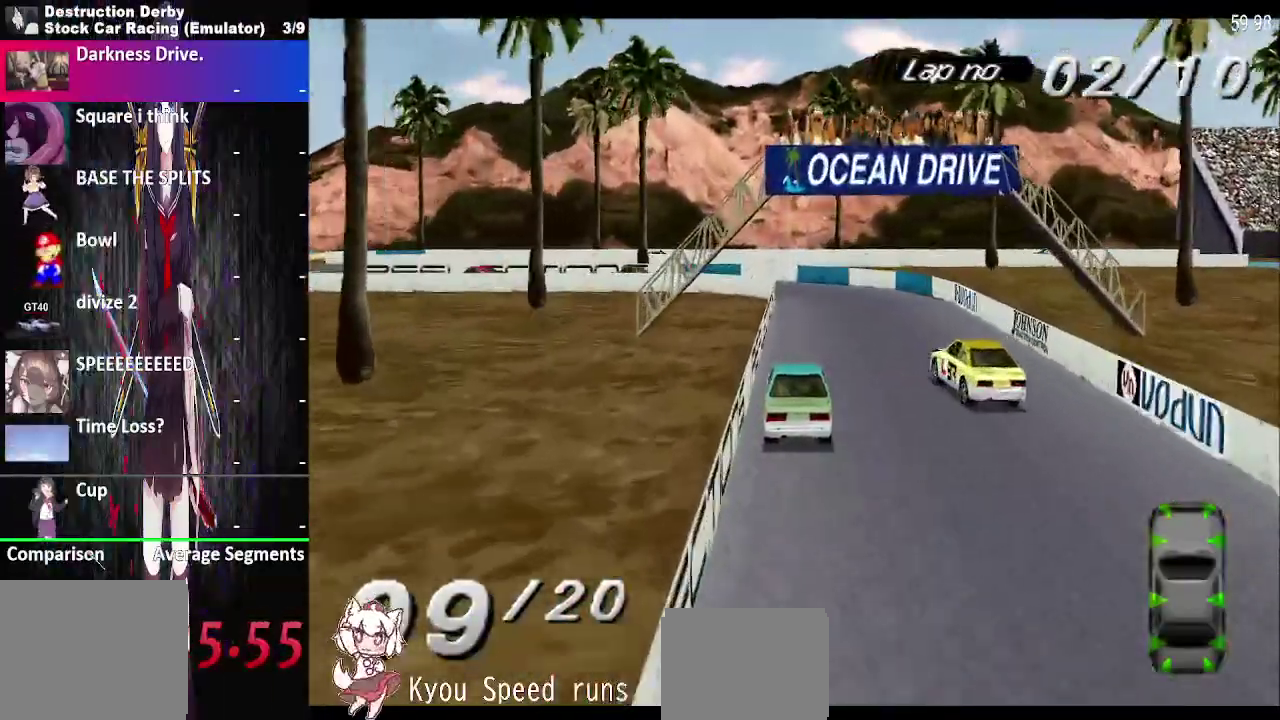
{"buttons": ["SQUARE", "DPAD_RIGHT"], "right_stick": "center", "events": [[83, "DPAD_RIGHT", "down"], [300, "SQUARE", "down"], [433, "CROSS", "up"]]}
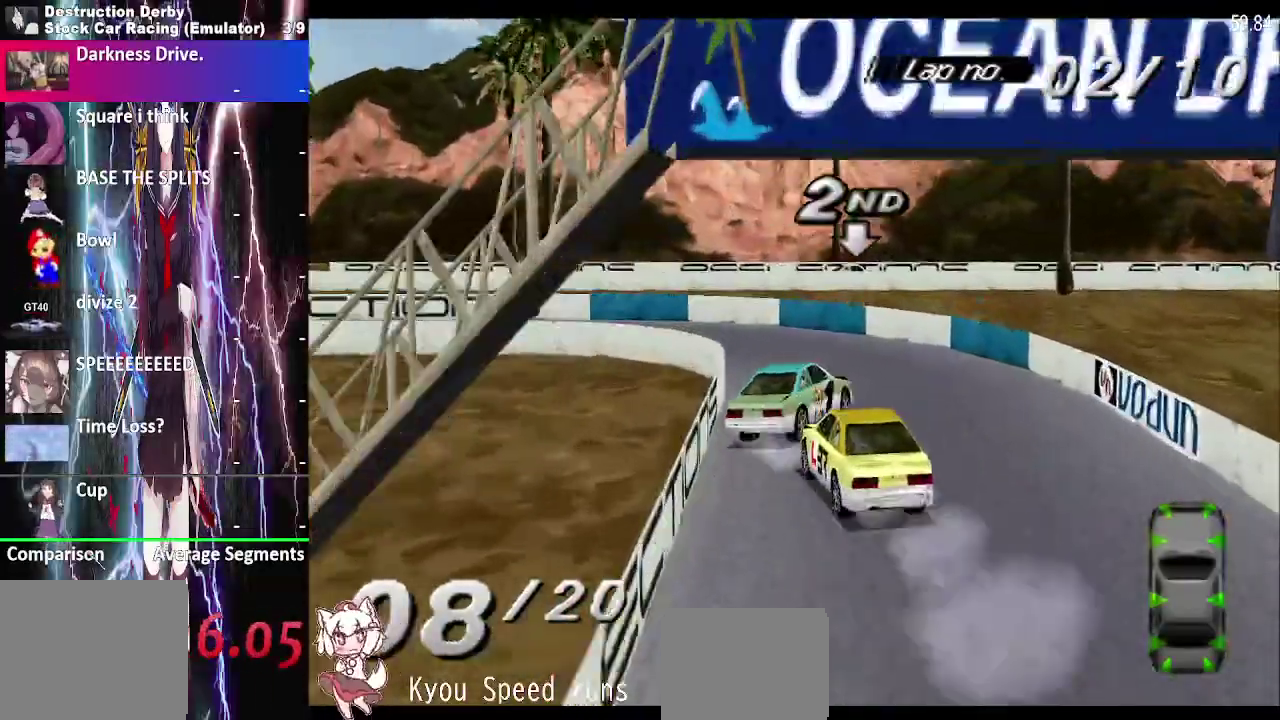
{"buttons": ["SQUARE"], "right_stick": "center", "events": [[67, "DPAD_RIGHT", "up"]]}
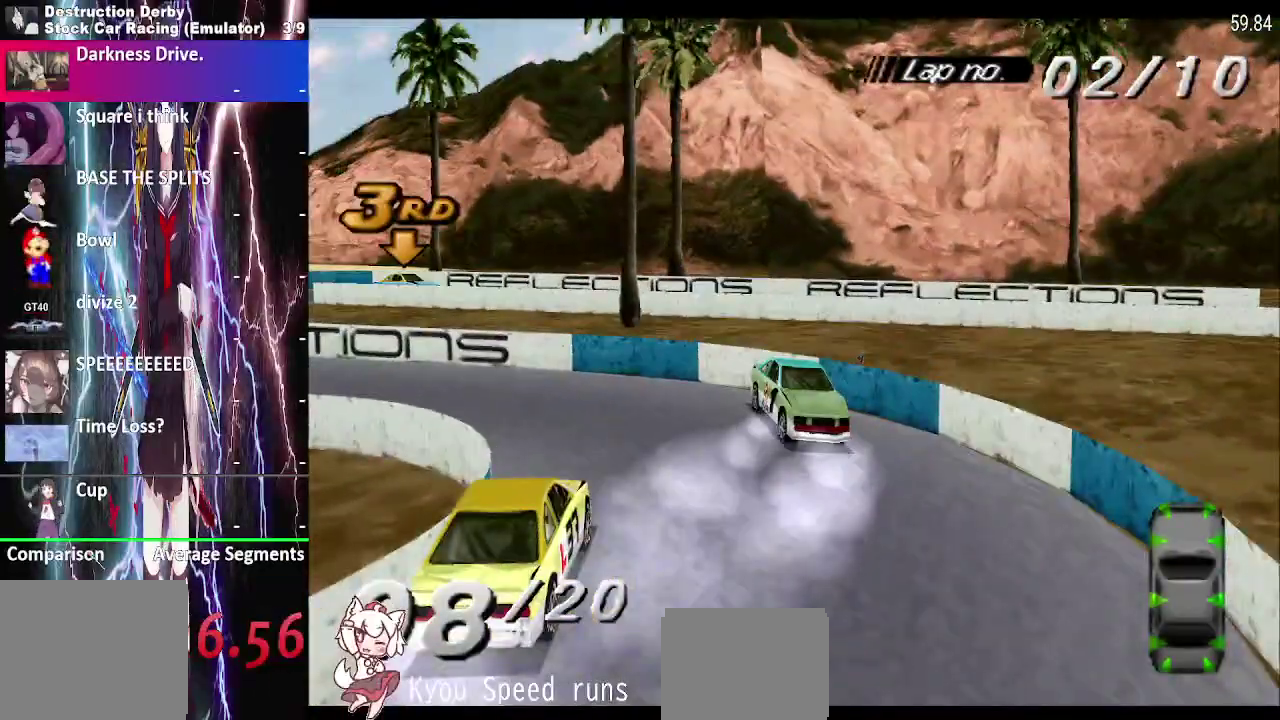
{"buttons": ["SQUARE", "DPAD_RIGHT"], "right_stick": "center", "events": [[350, "DPAD_RIGHT", "down"]]}
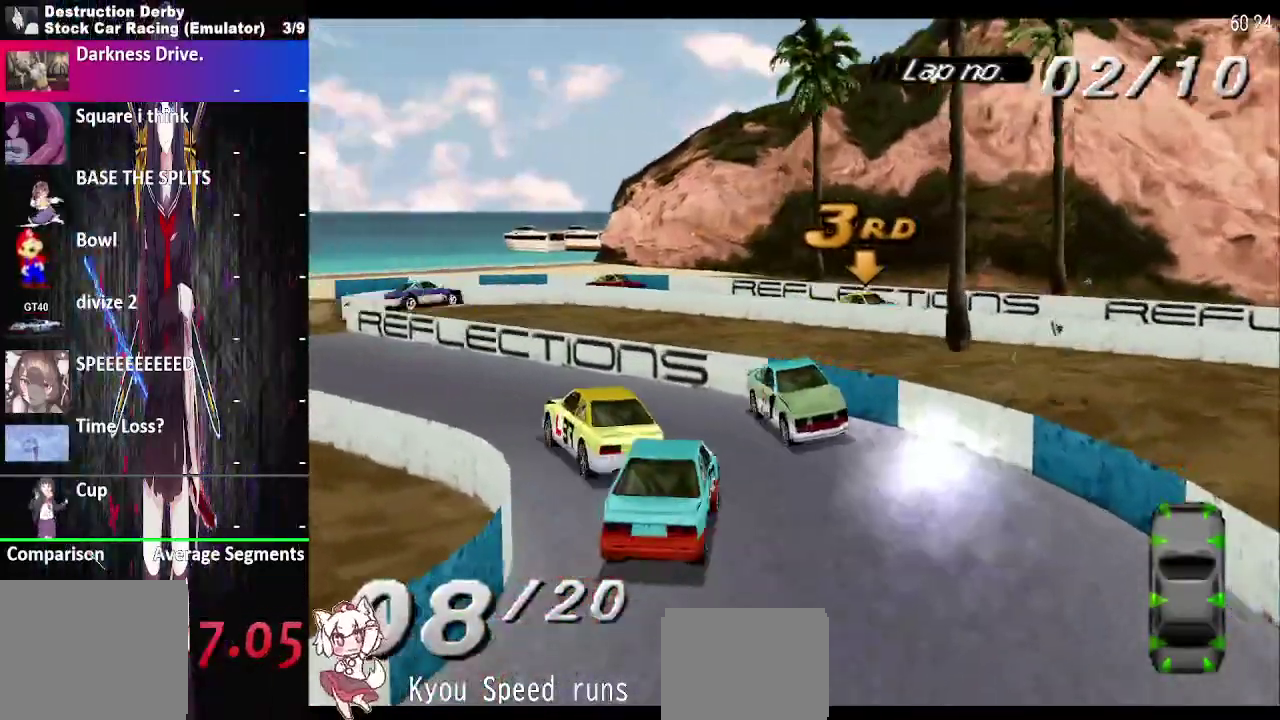
{"buttons": ["SQUARE", "DPAD_RIGHT"], "right_stick": "center", "events": []}
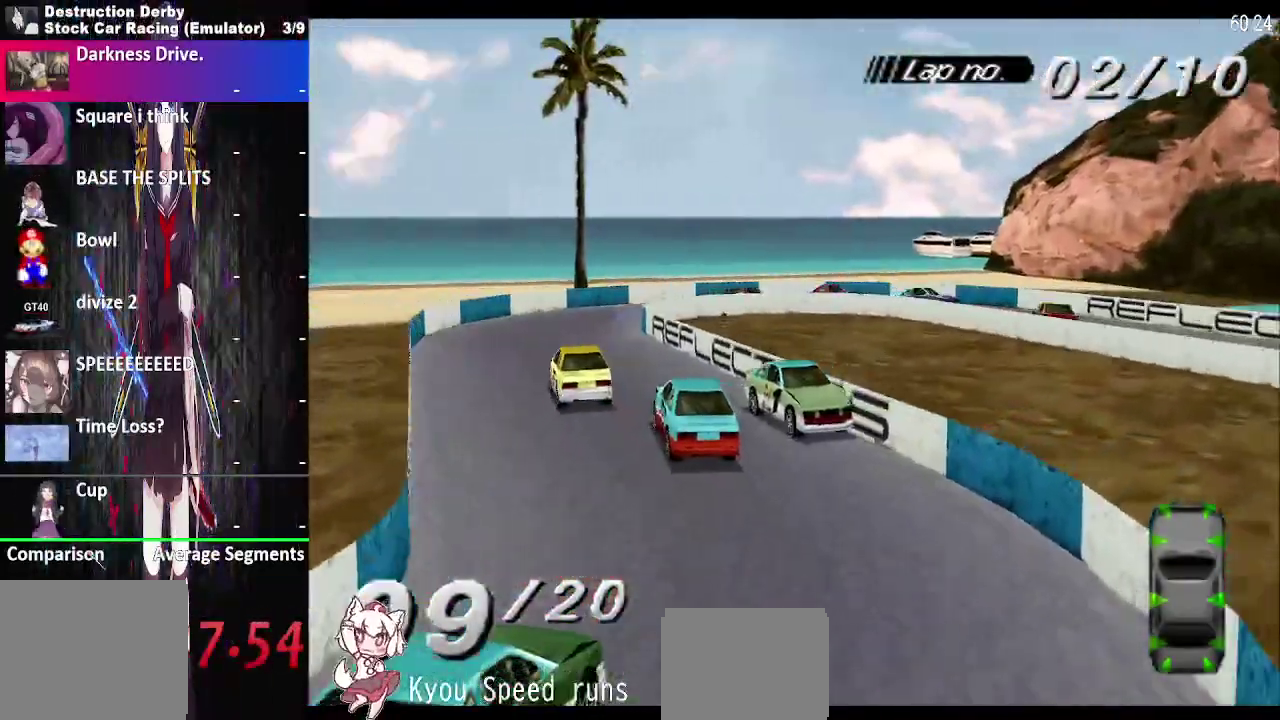
{"buttons": ["SQUARE", "DPAD_RIGHT"], "right_stick": "center", "events": []}
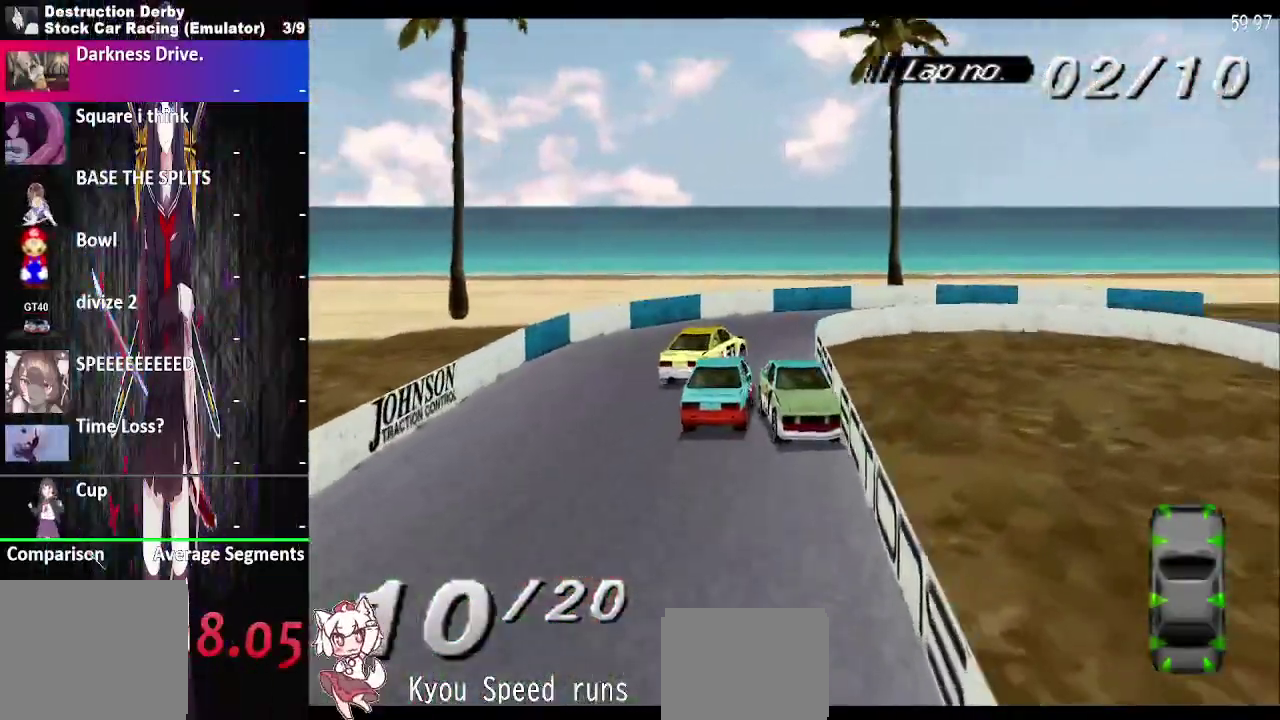
{"buttons": ["SQUARE", "DPAD_RIGHT"], "right_stick": "center", "events": []}
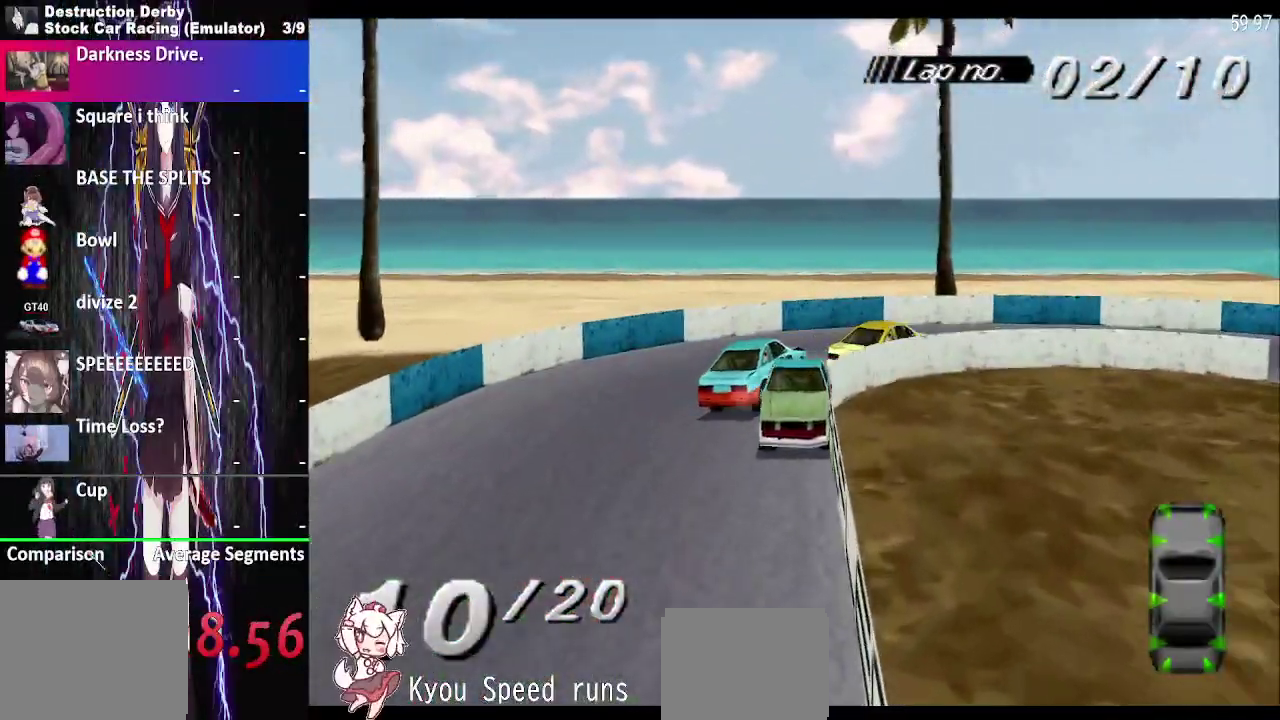
{"buttons": ["CROSS", "SQUARE", "DPAD_RIGHT"], "right_stick": "center", "events": [[467, "CROSS", "down"]]}
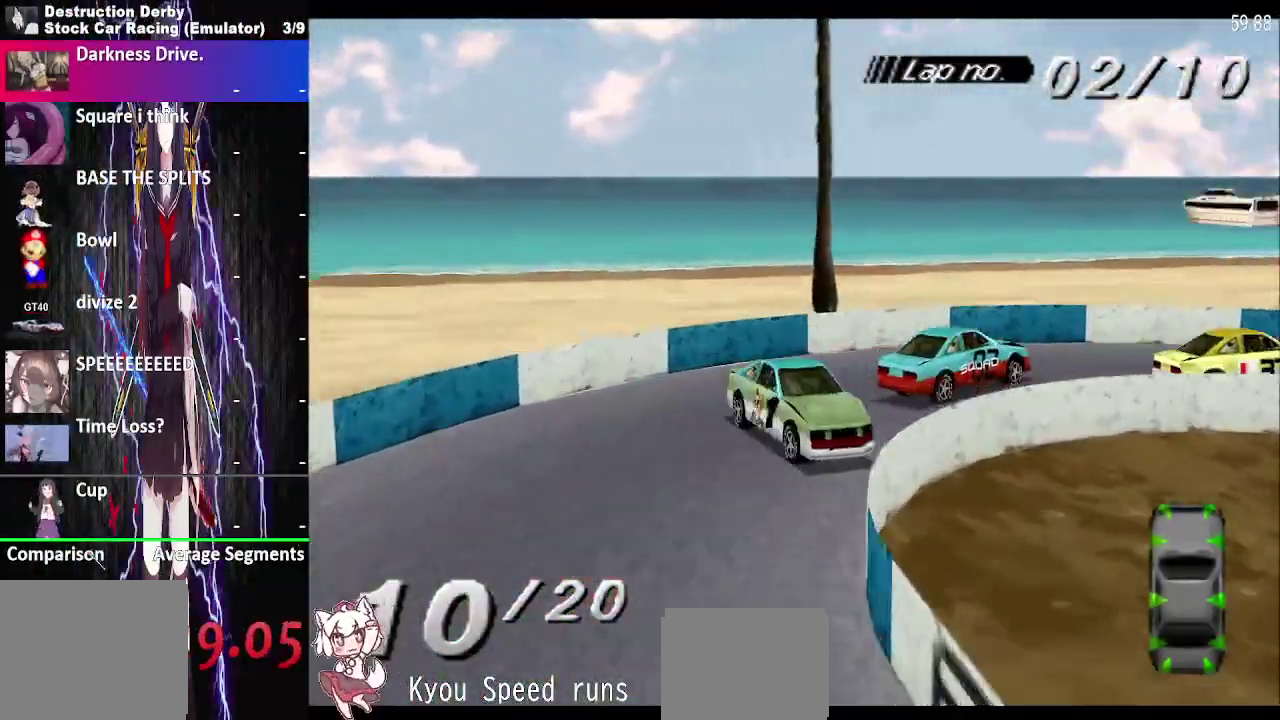
{"buttons": ["CROSS", "DPAD_RIGHT"], "right_stick": "center", "events": [[33, "SQUARE", "up"]]}
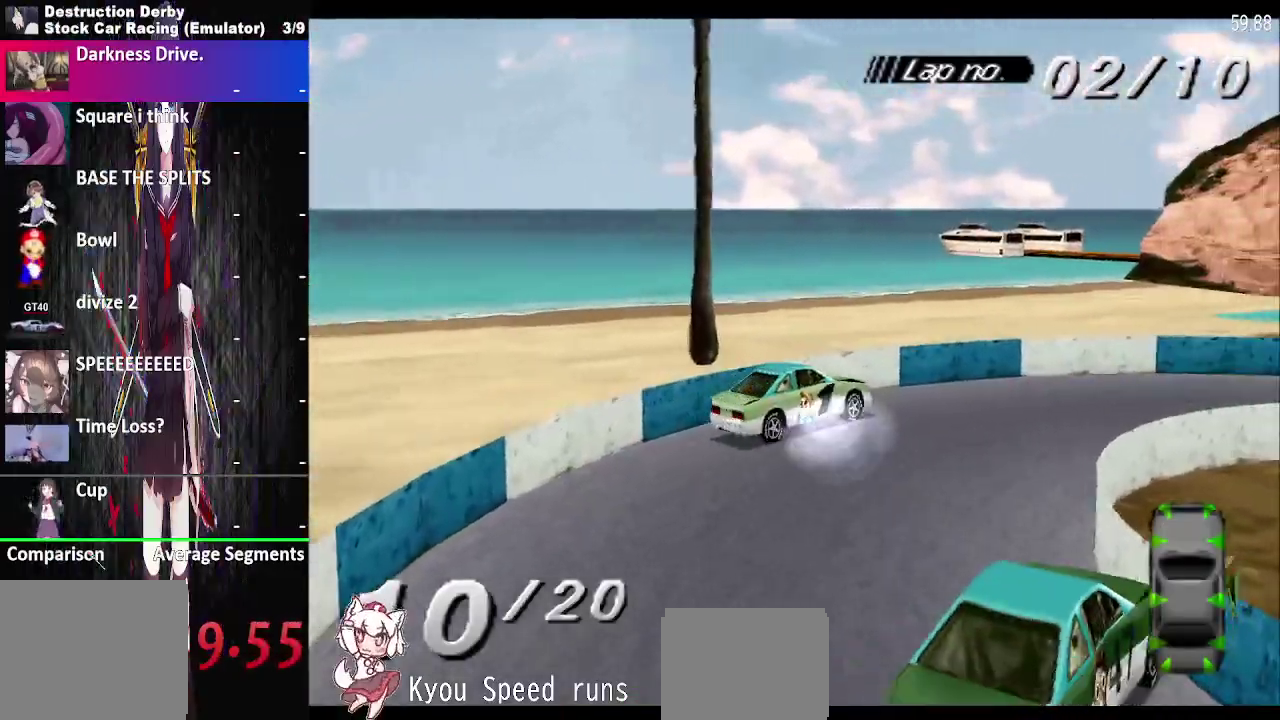
{"buttons": ["CROSS", "DPAD_RIGHT"], "right_stick": "center", "events": []}
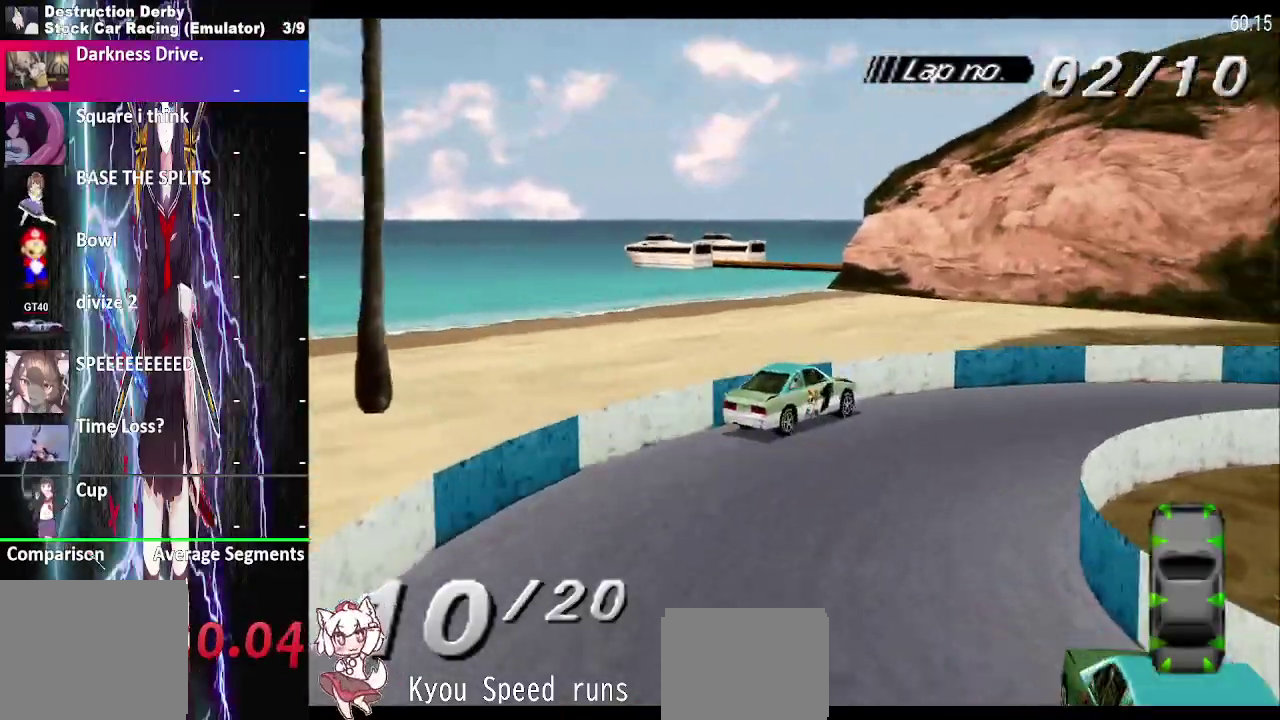
{"buttons": ["CROSS", "DPAD_RIGHT"], "right_stick": "center", "events": []}
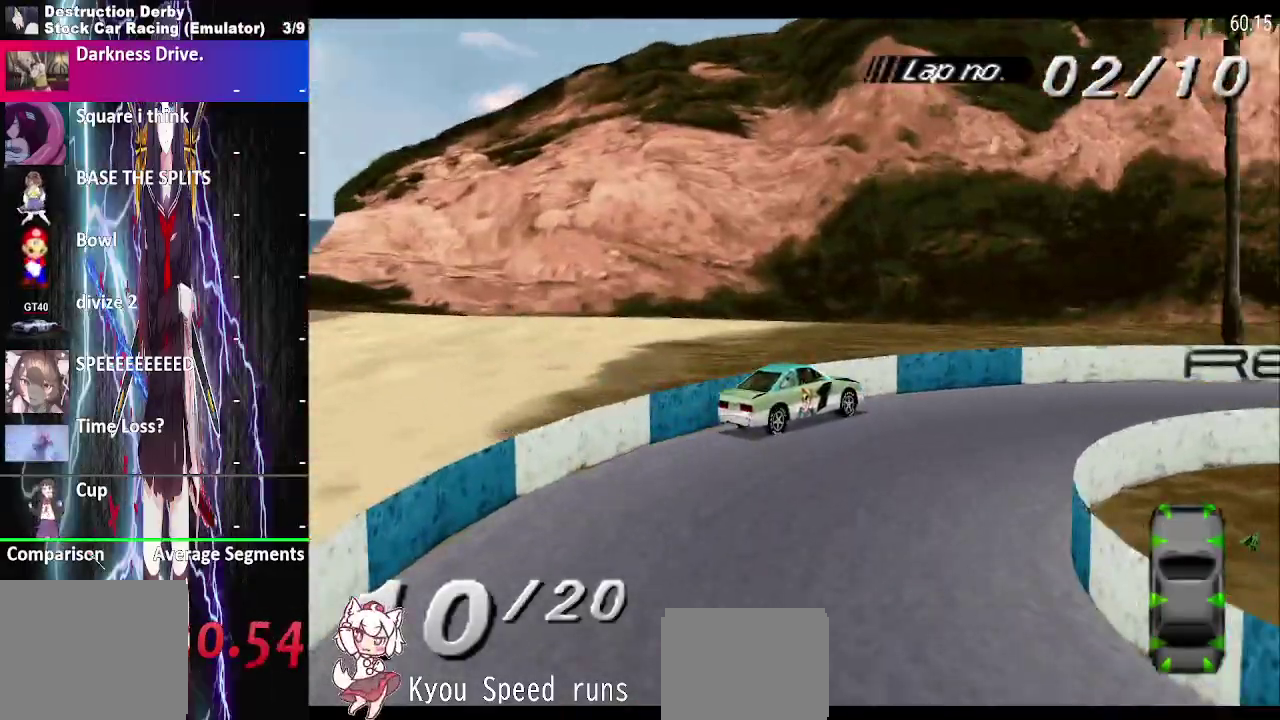
{"buttons": ["CROSS", "DPAD_RIGHT"], "right_stick": "center", "events": []}